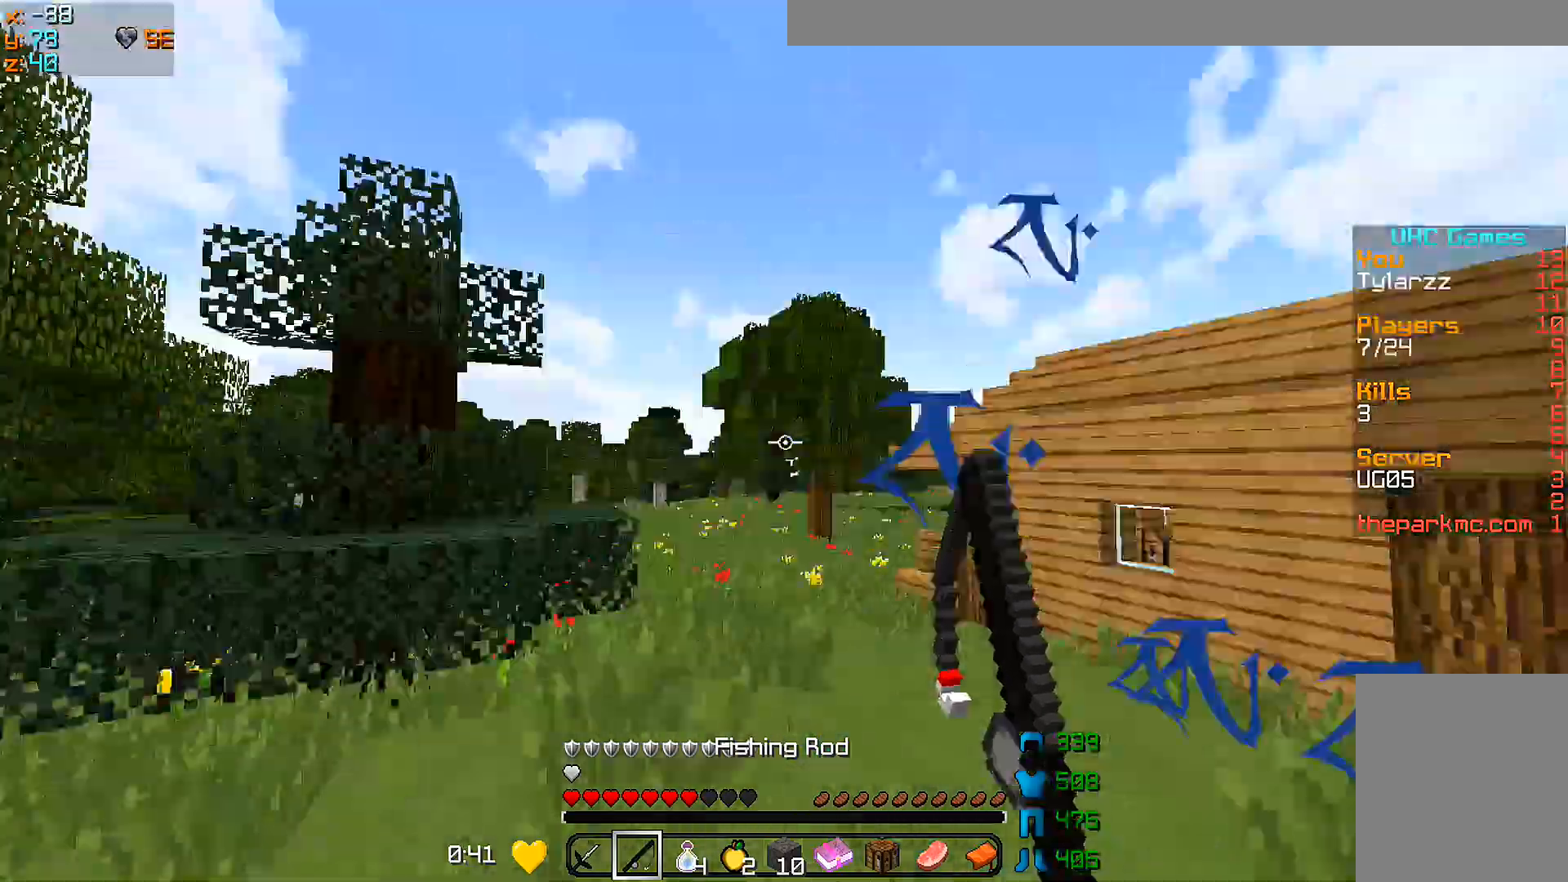
Gameplay with keyboard and mouse; each line is a JSON object with the keys and mouse buttons held at the frame after it. "events" lists presses ("down") and releases ("up") of "a", "d", "s", "w", "mouse_left" and "mouse_right" between this image and that frame as [ms after this image, input, new state], when the widget could be followed in between. "mouse_left", "mouse_right" = the "left", "right" buttons of the "mouse" list. No other keys are recorded. Fast repeated clicks can show as one long hold. Mouse movement is not recorded.
{"keys": ["w"], "mouse": [], "events": [[50, "w", "down"]]}
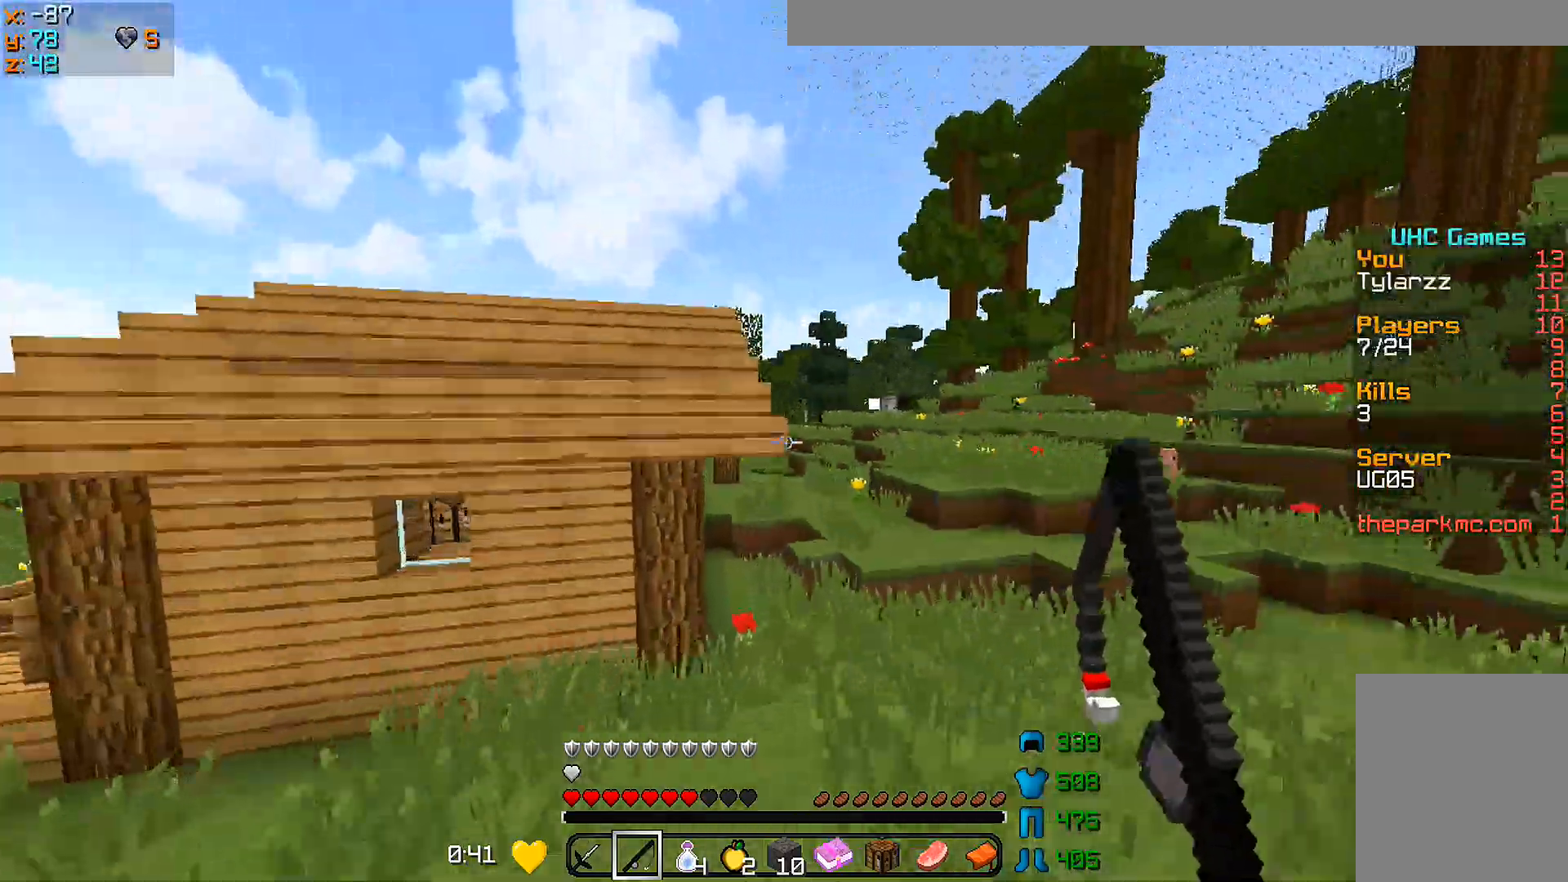
{"keys": ["w"], "mouse": [], "events": []}
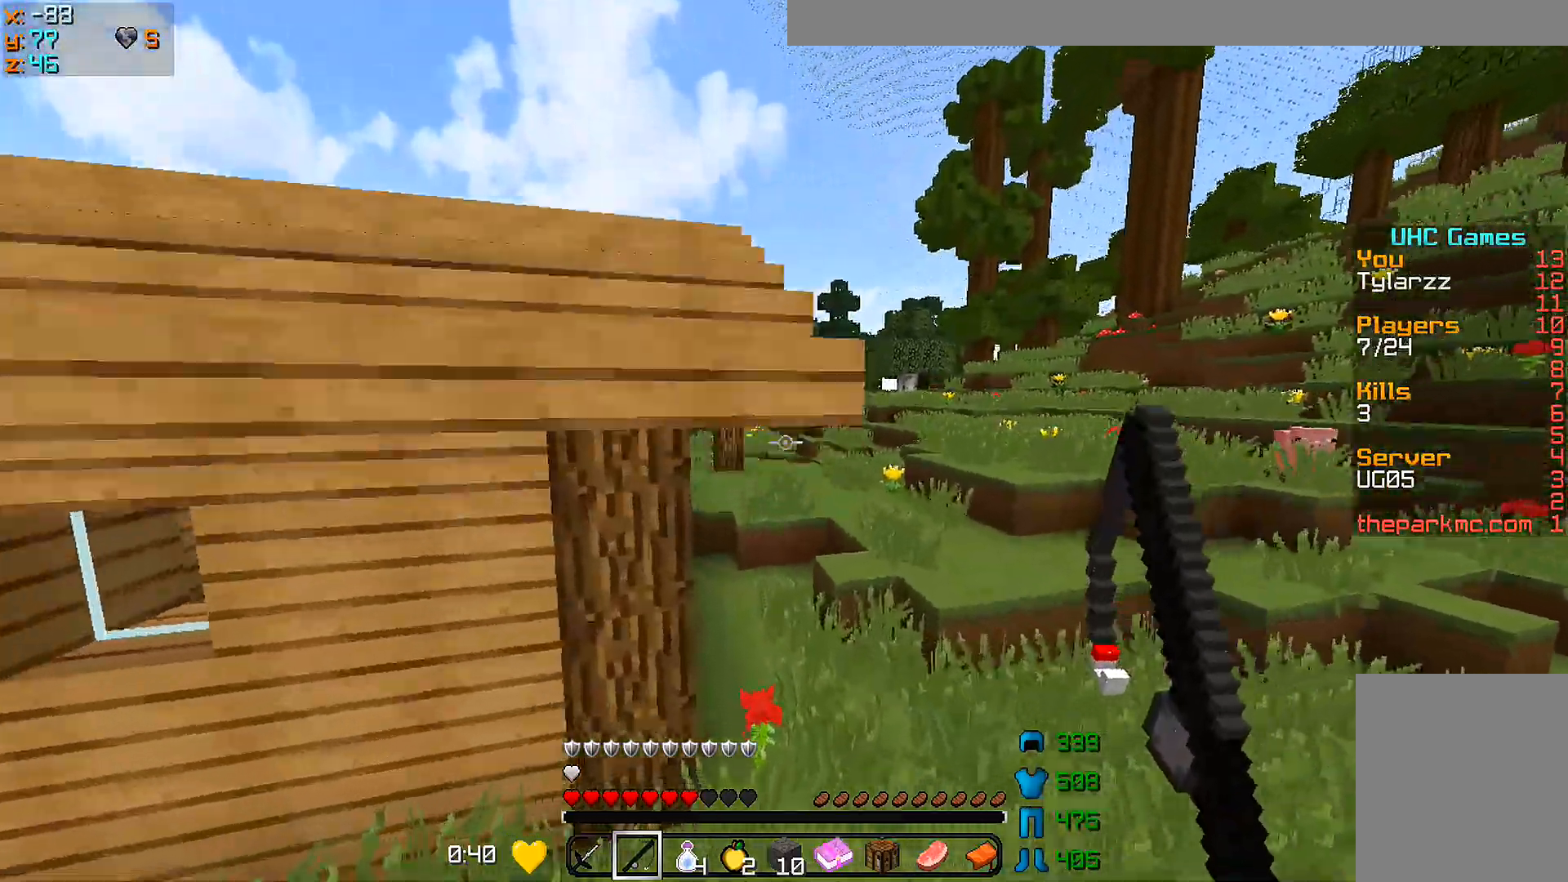
{"keys": ["w"], "mouse": [], "events": []}
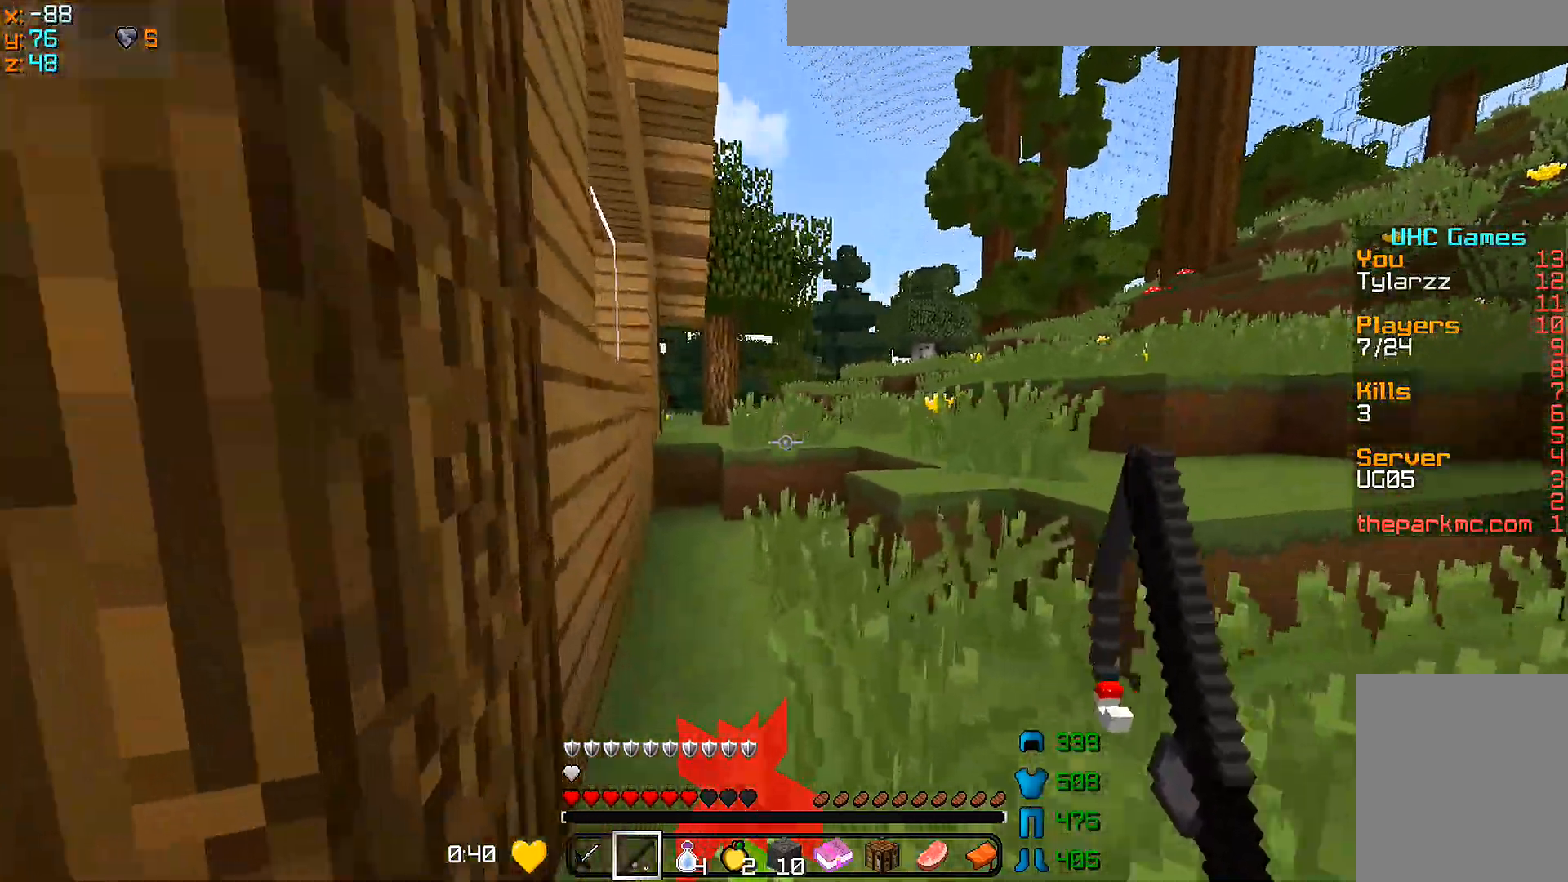
{"keys": ["w"], "mouse": [], "events": [[200, "a", "down"], [350, "a", "up"]]}
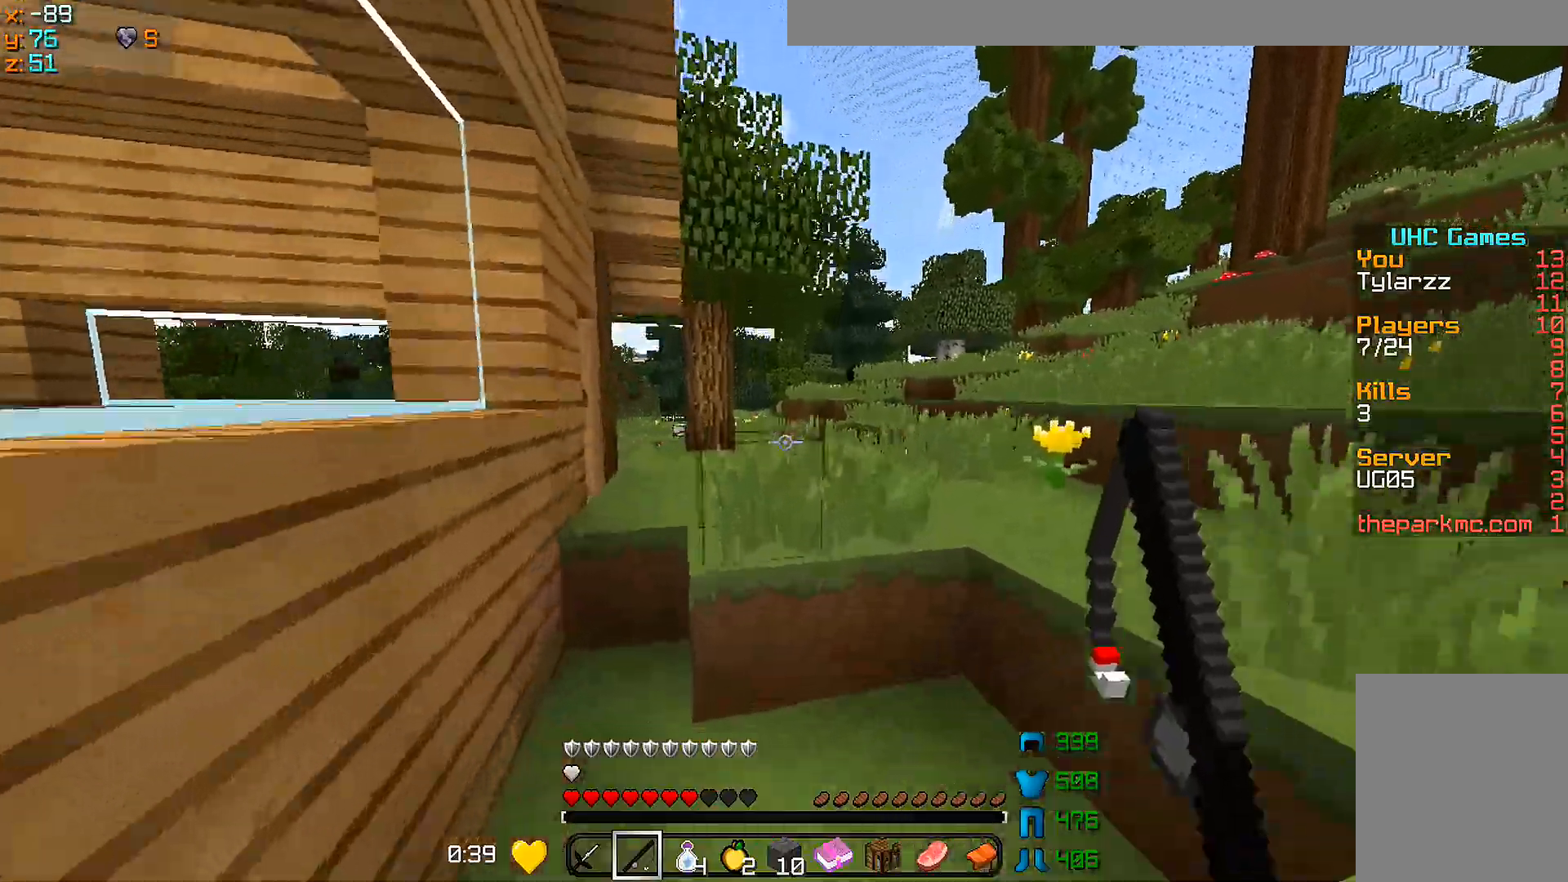
{"keys": ["d", "w"], "mouse": [], "events": [[450, "d", "down"]]}
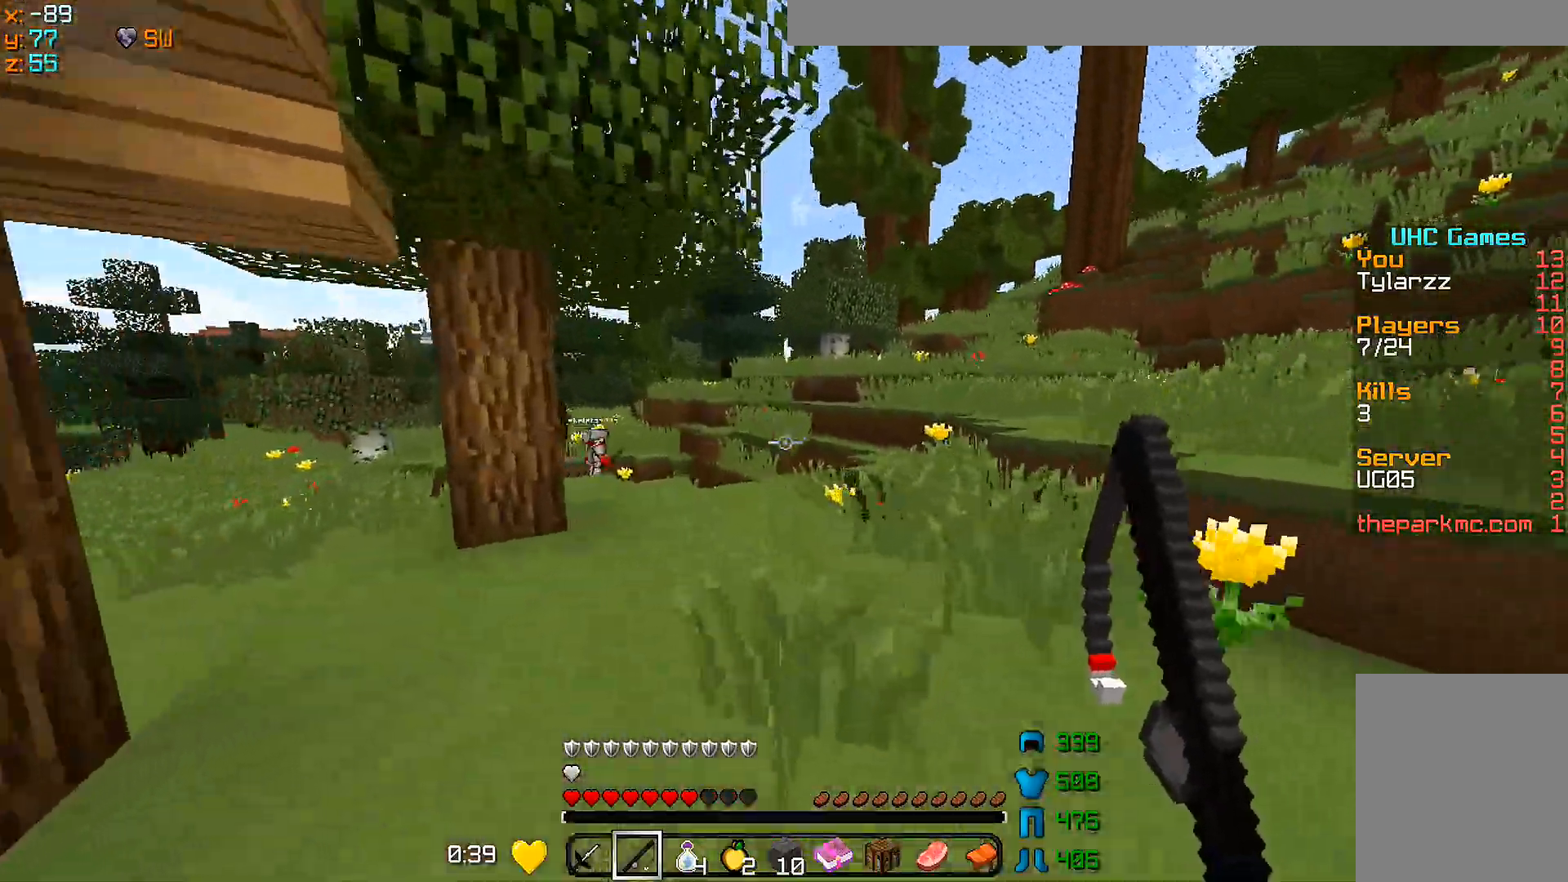
{"keys": ["w"], "mouse": [], "events": [[50, "d", "up"], [300, "d", "down"], [400, "d", "up"]]}
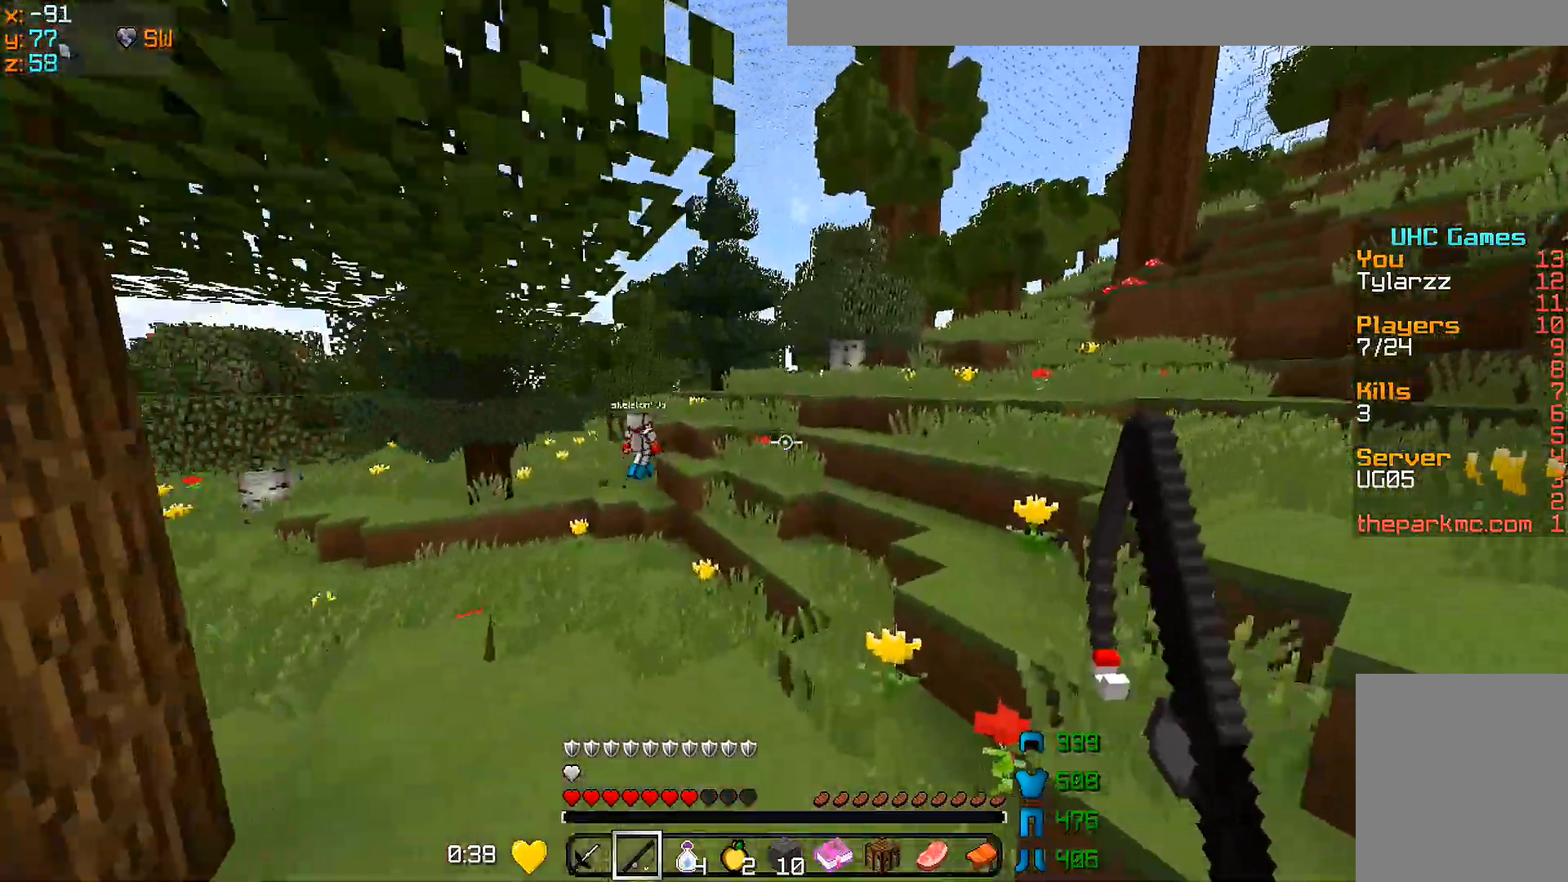
{"keys": ["w"], "mouse": [], "events": []}
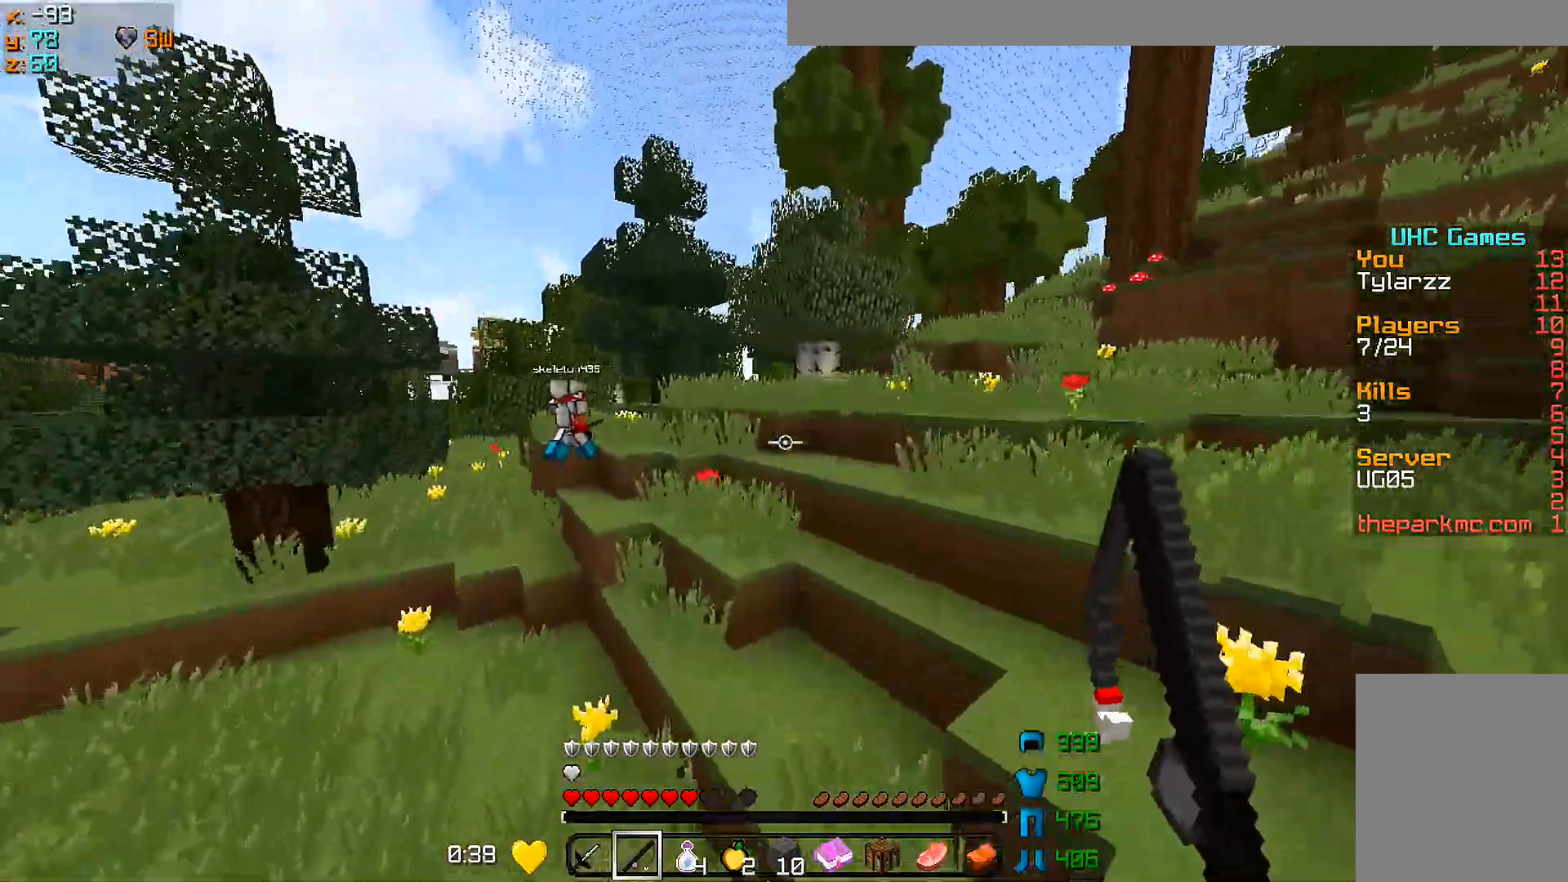
{"keys": ["w"], "mouse": [], "events": []}
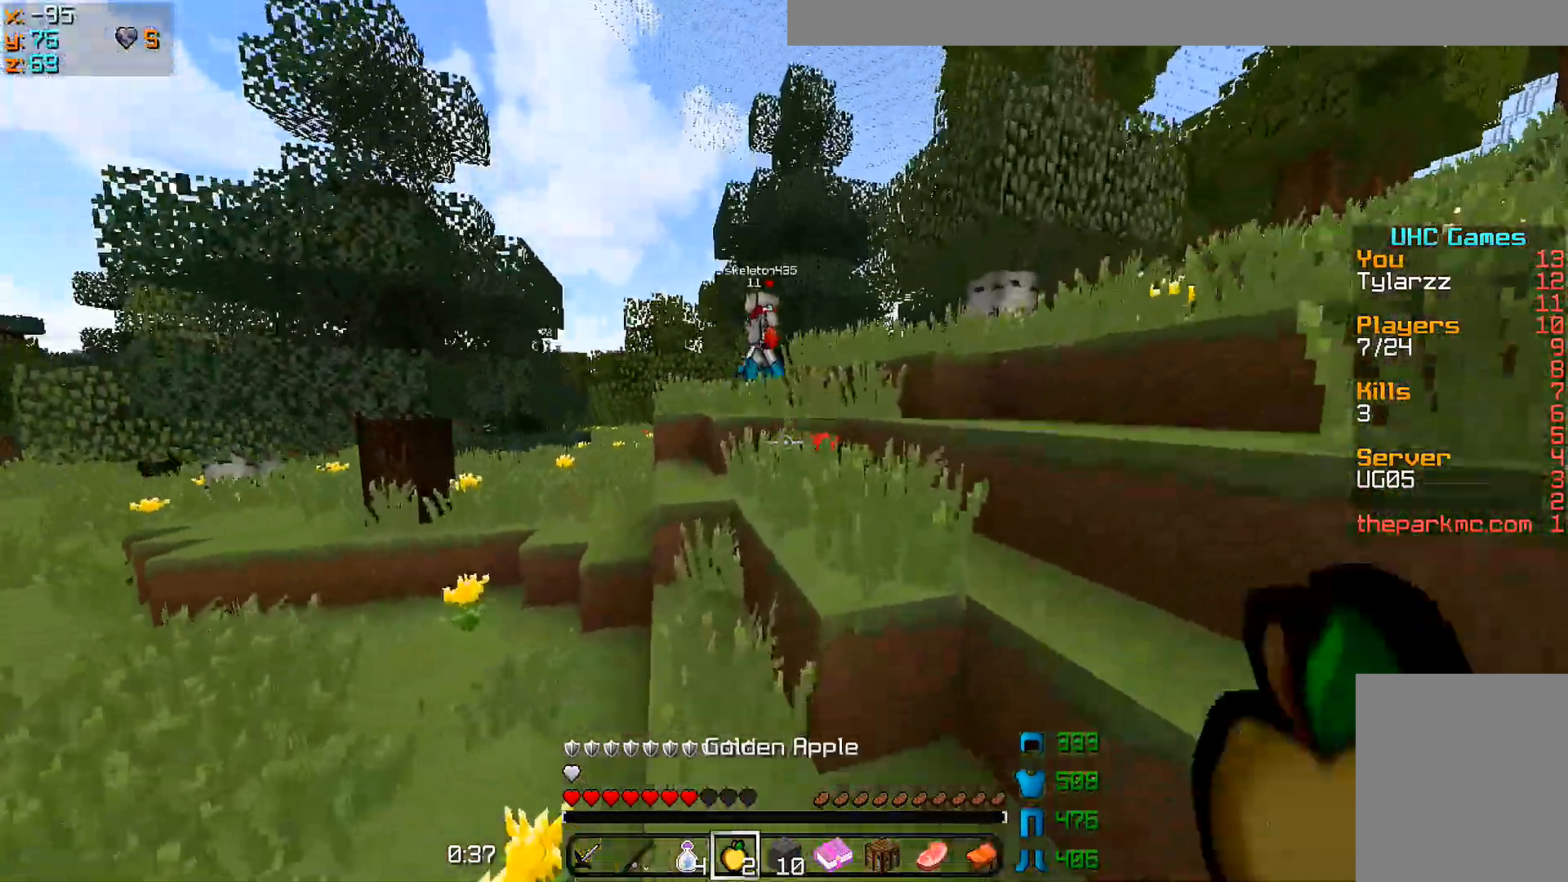
{"keys": ["w"], "mouse": [], "events": []}
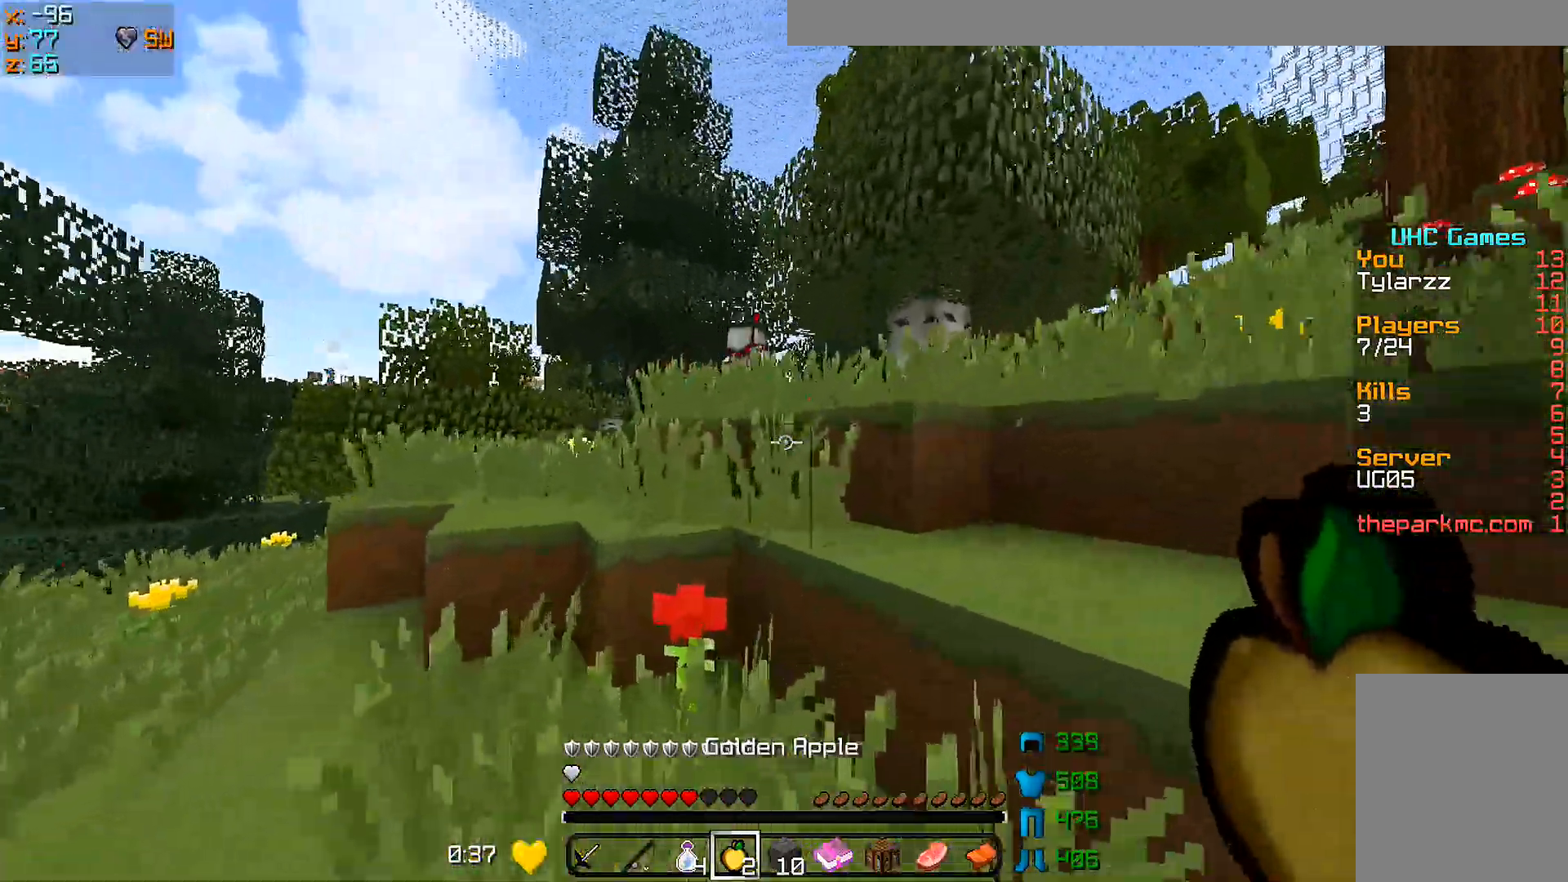
{"keys": ["w"], "mouse": [], "events": [[100, "a", "down"], [317, "a", "up"]]}
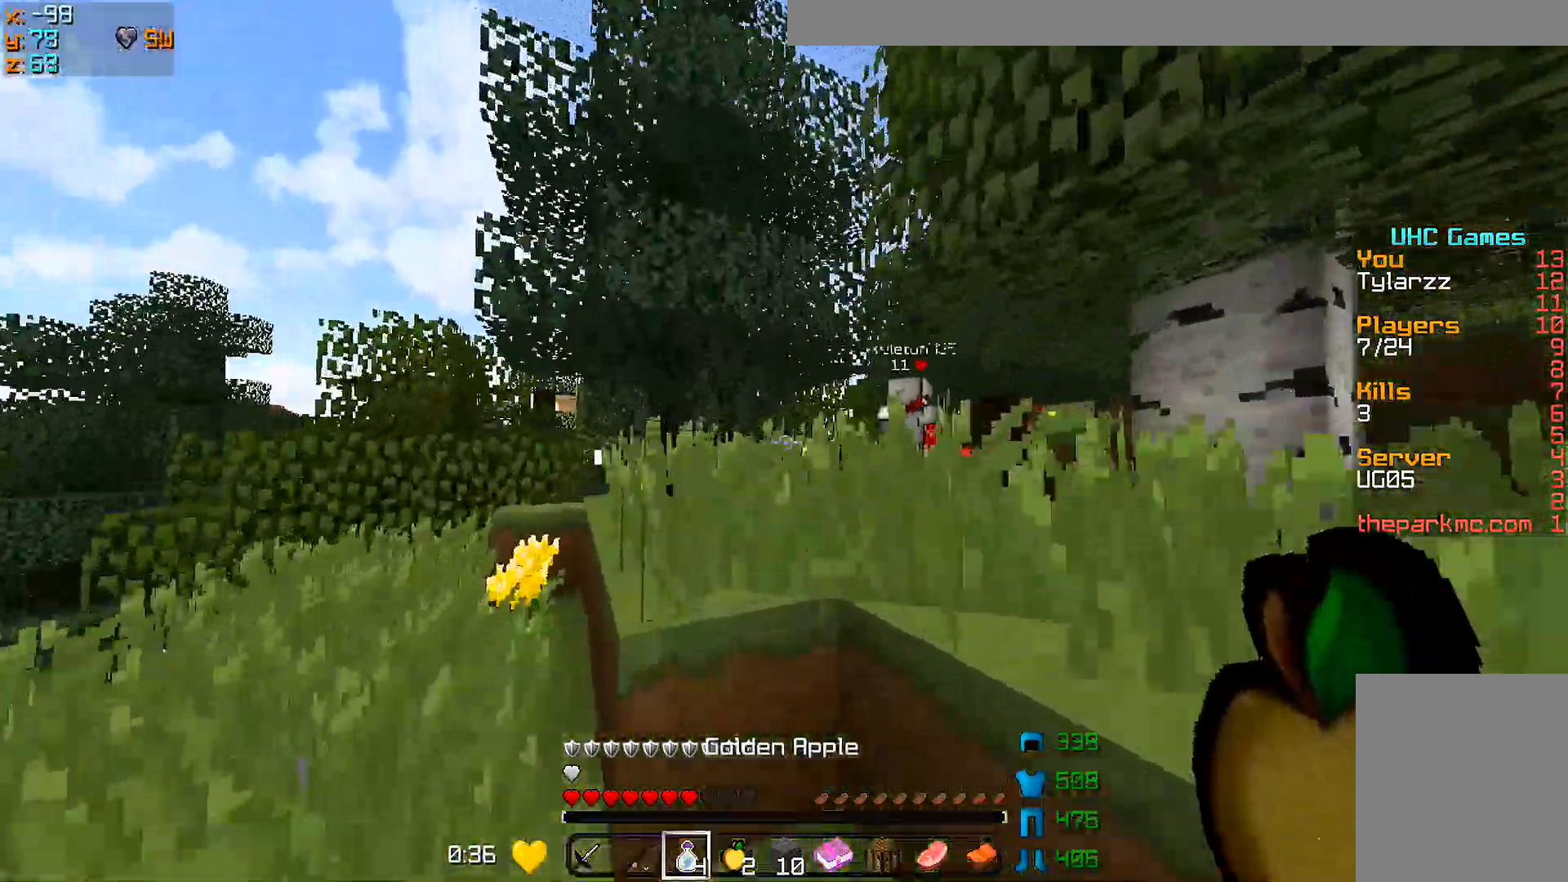
{"keys": ["w"], "mouse": [], "events": [[250, "d", "down"], [350, "d", "up"]]}
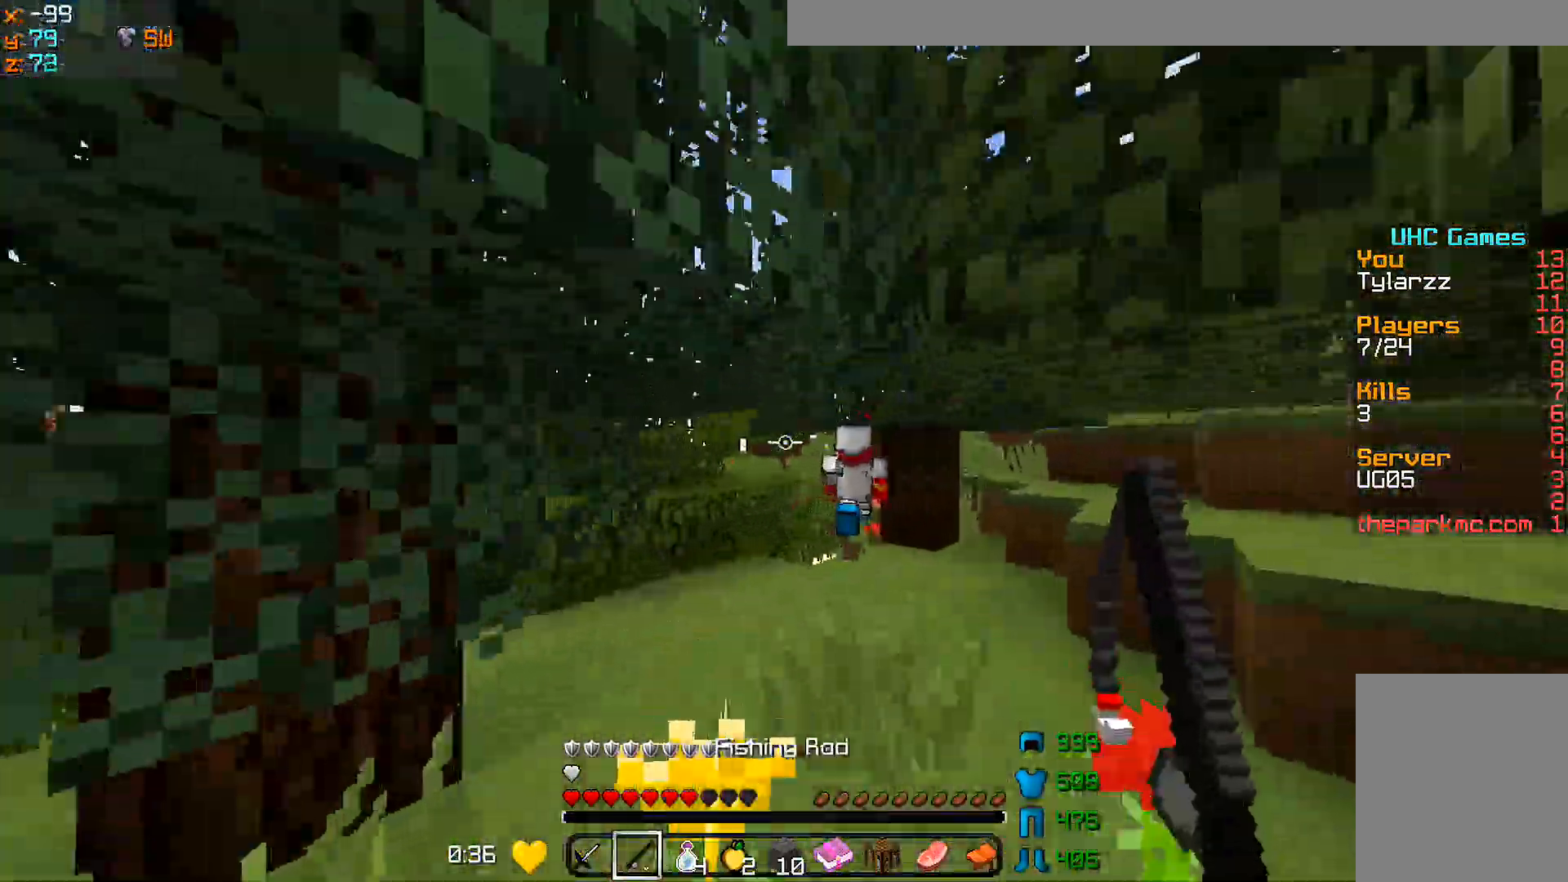
{"keys": ["w"], "mouse": [], "events": []}
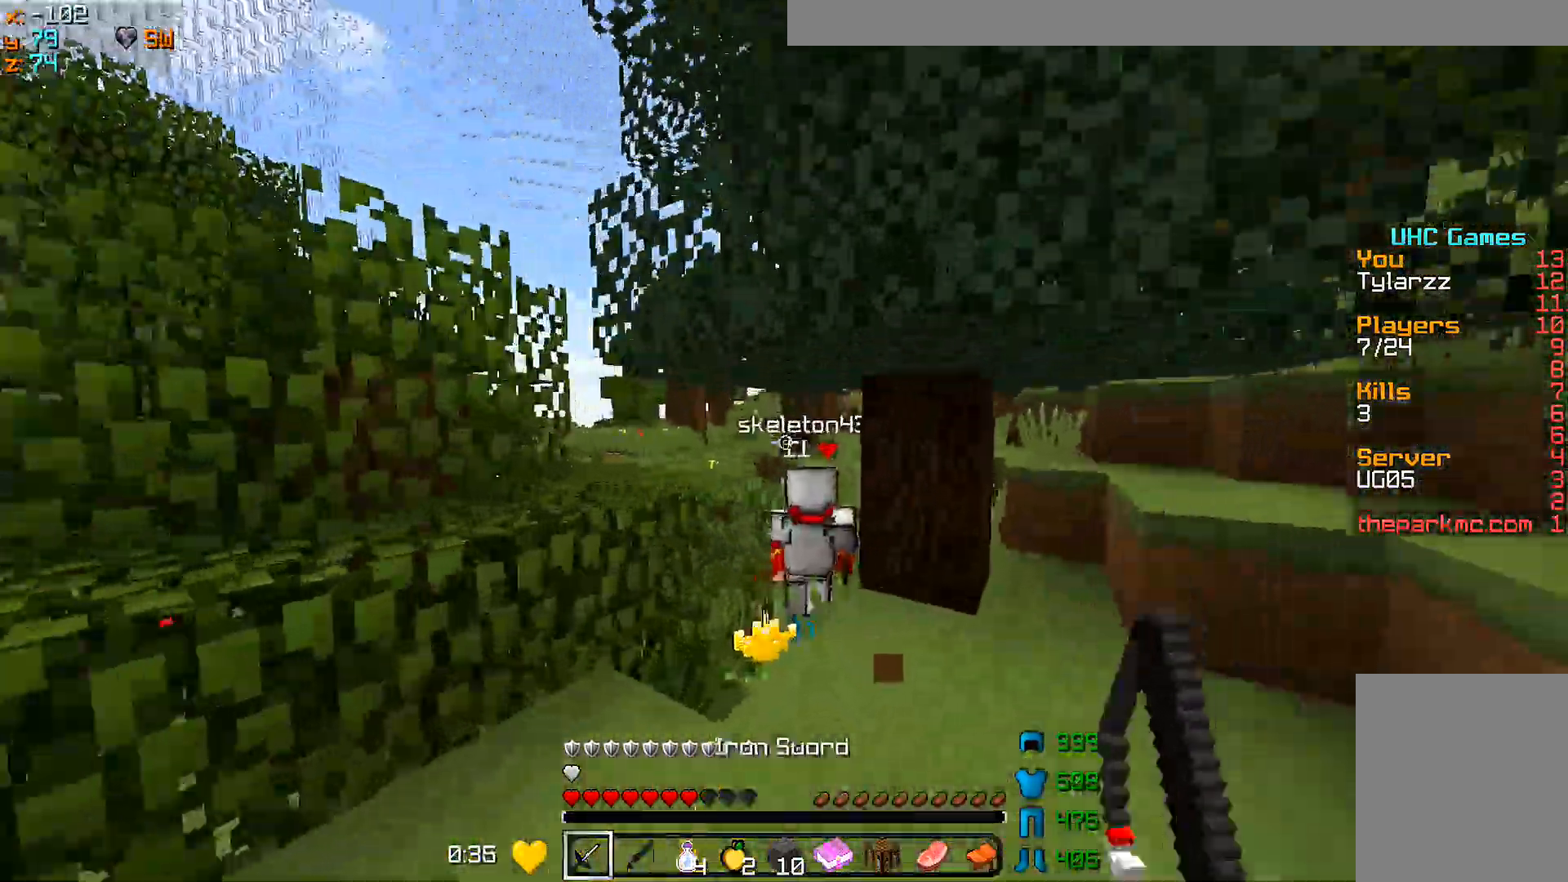
{"keys": ["w"], "mouse": [], "events": []}
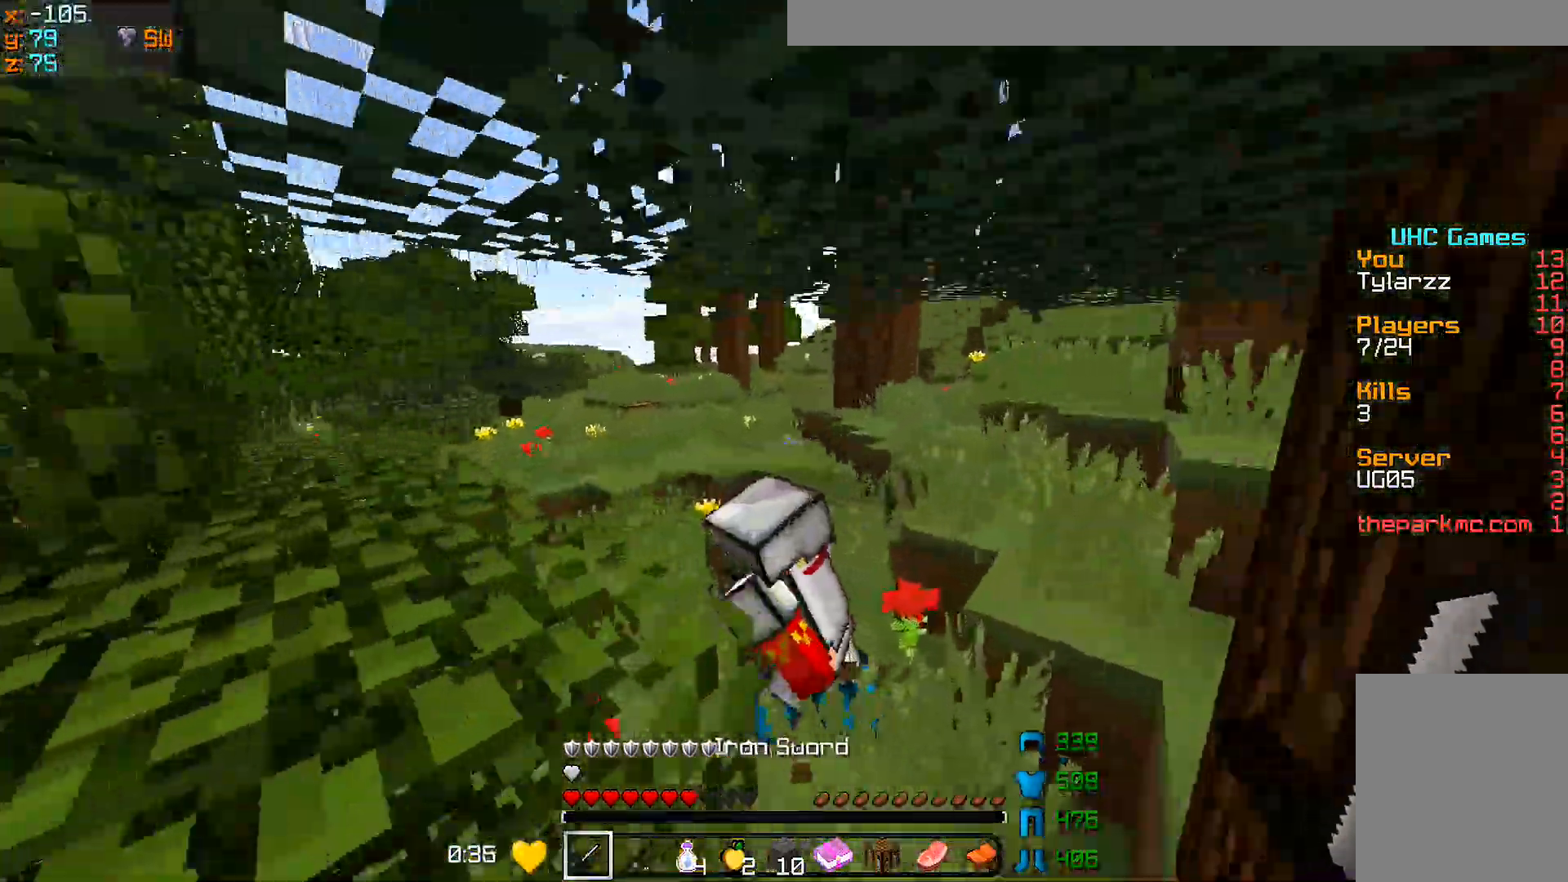
{"keys": ["w"], "mouse": [], "events": [[50, "d", "down"], [100, "mouse_left", "down"], [150, "mouse_left", "up"], [200, "d", "up"], [200, "mouse_left", "down"], [233, "mouse_left", "up"]]}
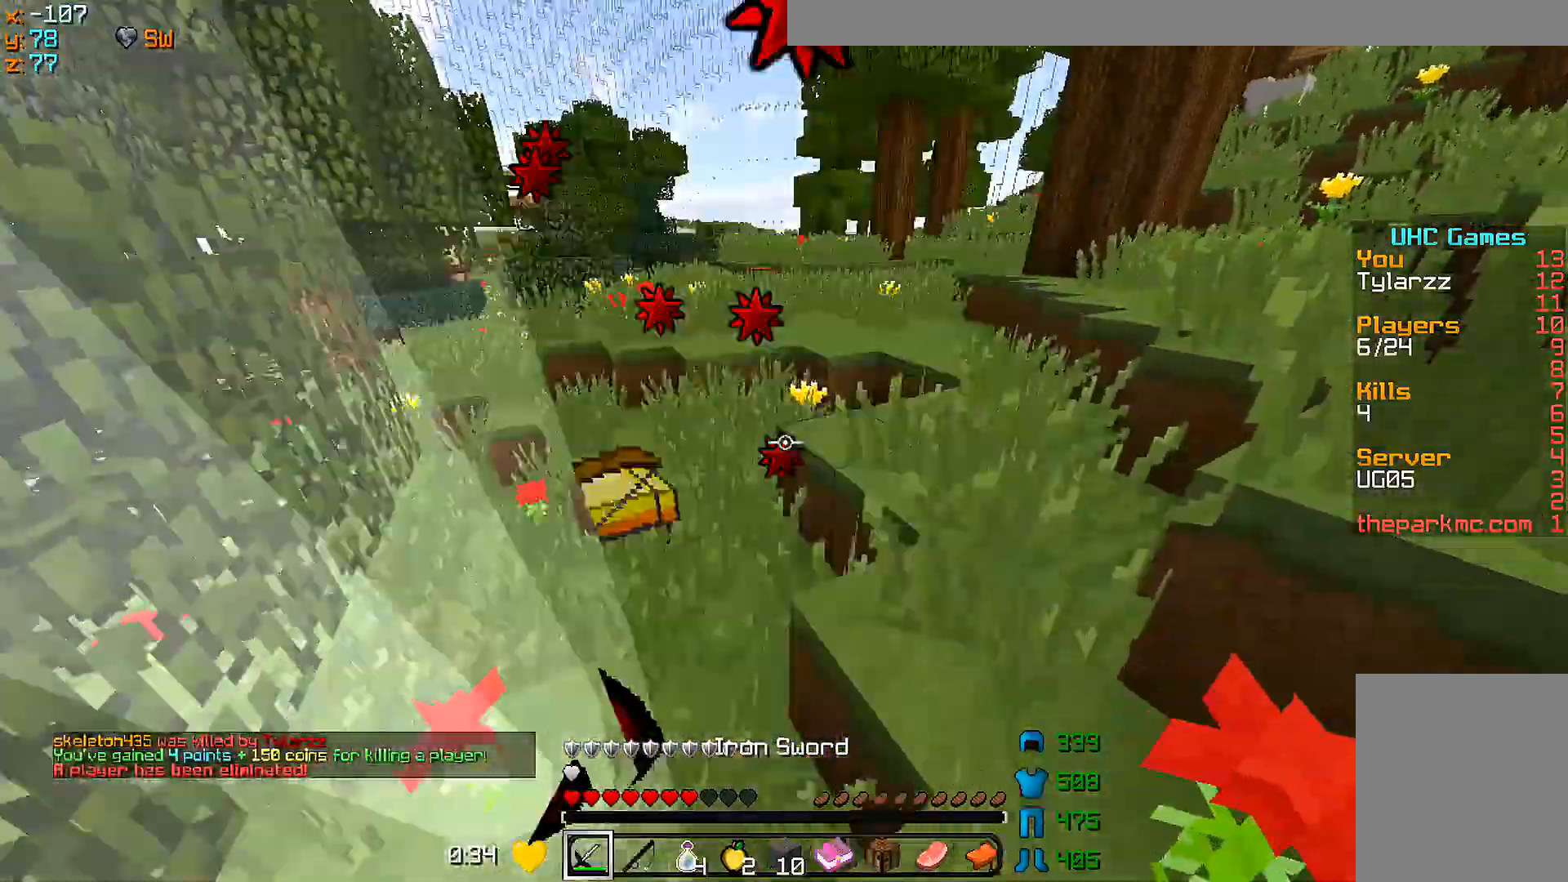
{"keys": ["a", "w"], "mouse": [], "events": [[50, "a", "down"]]}